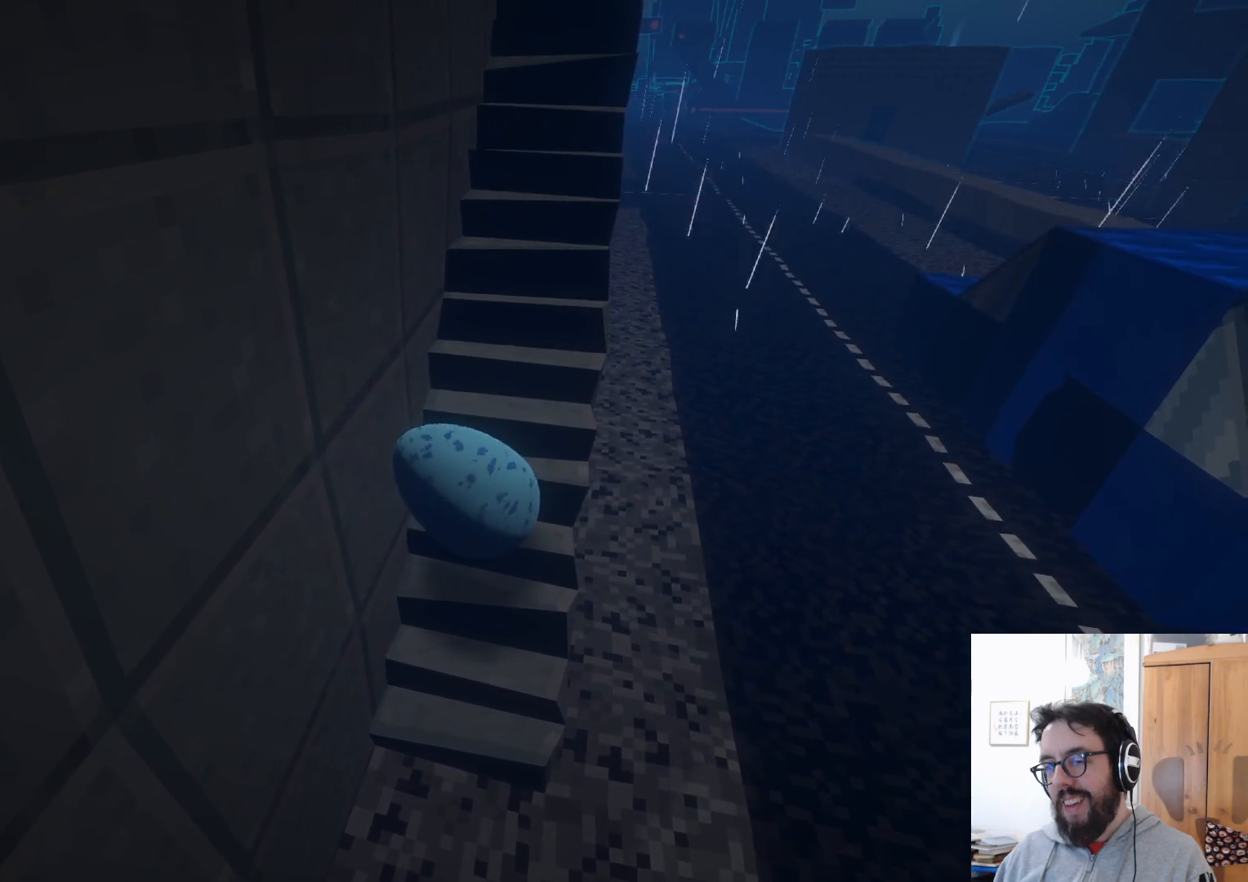
Gameplay with a controller (Xbox layout); each line is a JSON object with the inputs held at the frame after it (dt_ms = milliseconds from this image to that frame). "events" lists button and stick changes between this image and that frame as [ms after this image, input, new state], when the widget could be followed in between. Not read: DPAD_UP R2 R3.
{"dt_ms": 500, "buttons": ["A"], "left_stick": "up", "right_stick": "center", "events": [[217, "A", "down"]]}
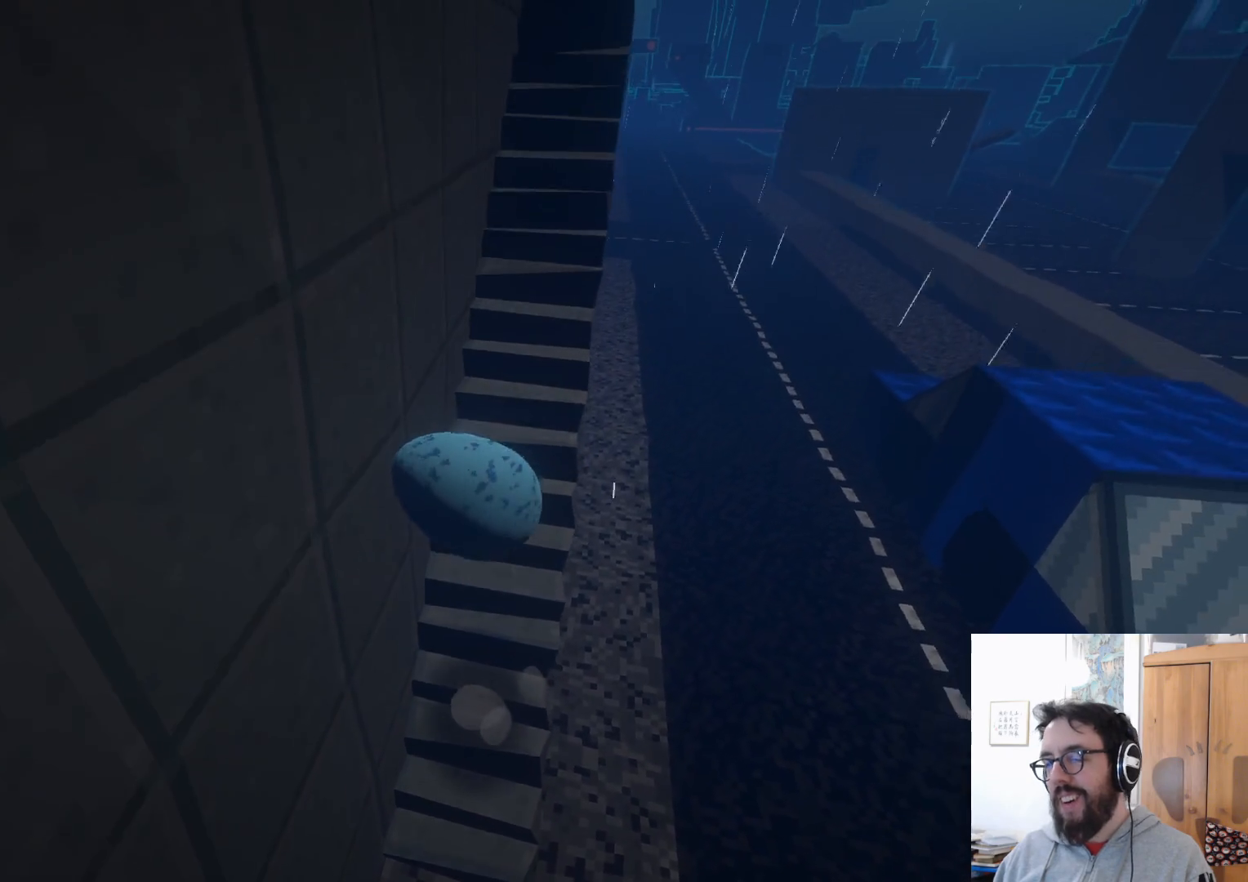
{"dt_ms": 500, "buttons": [], "left_stick": "up", "right_stick": "center", "events": [[17, "A", "up"]]}
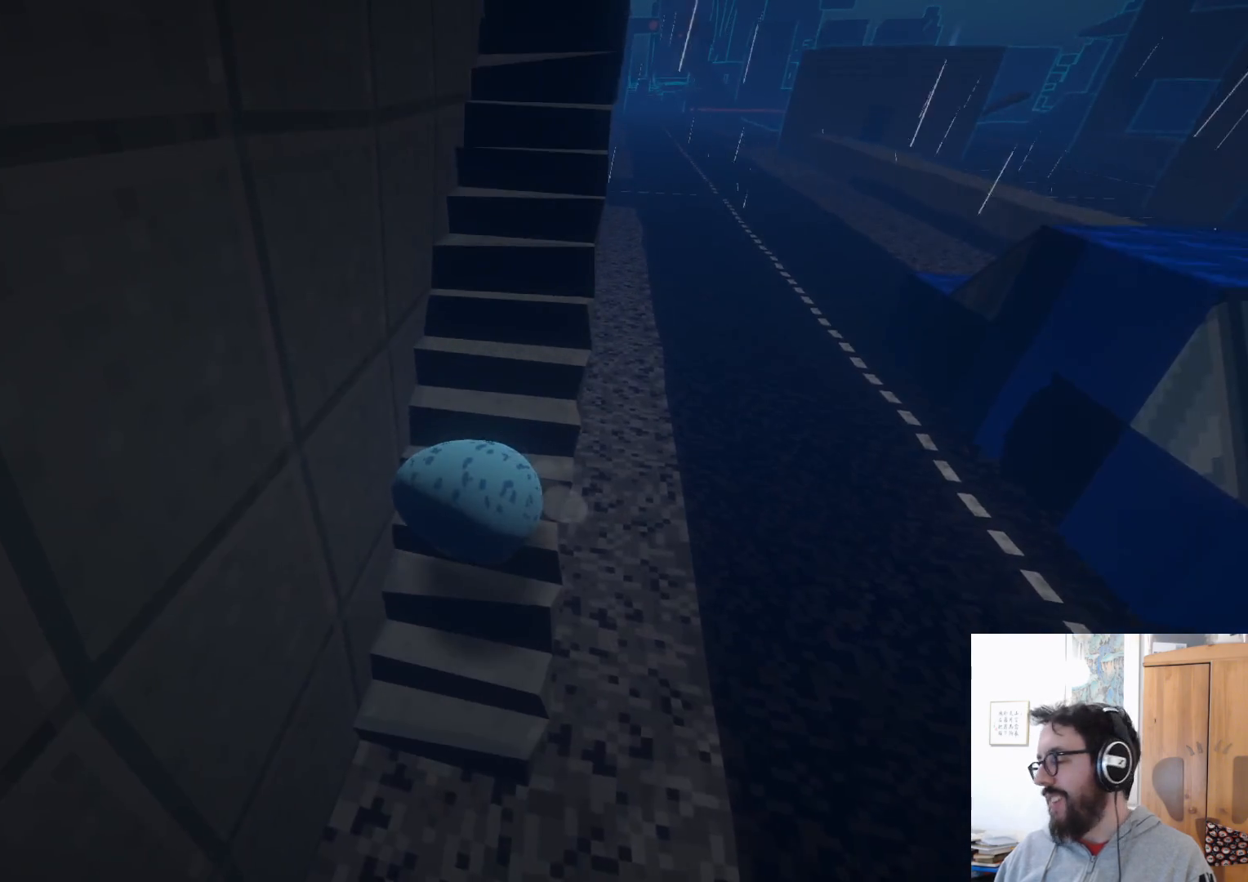
{"dt_ms": 500, "buttons": [], "left_stick": "down-left", "right_stick": "center", "events": [[67, "left_stick", "down-left"]]}
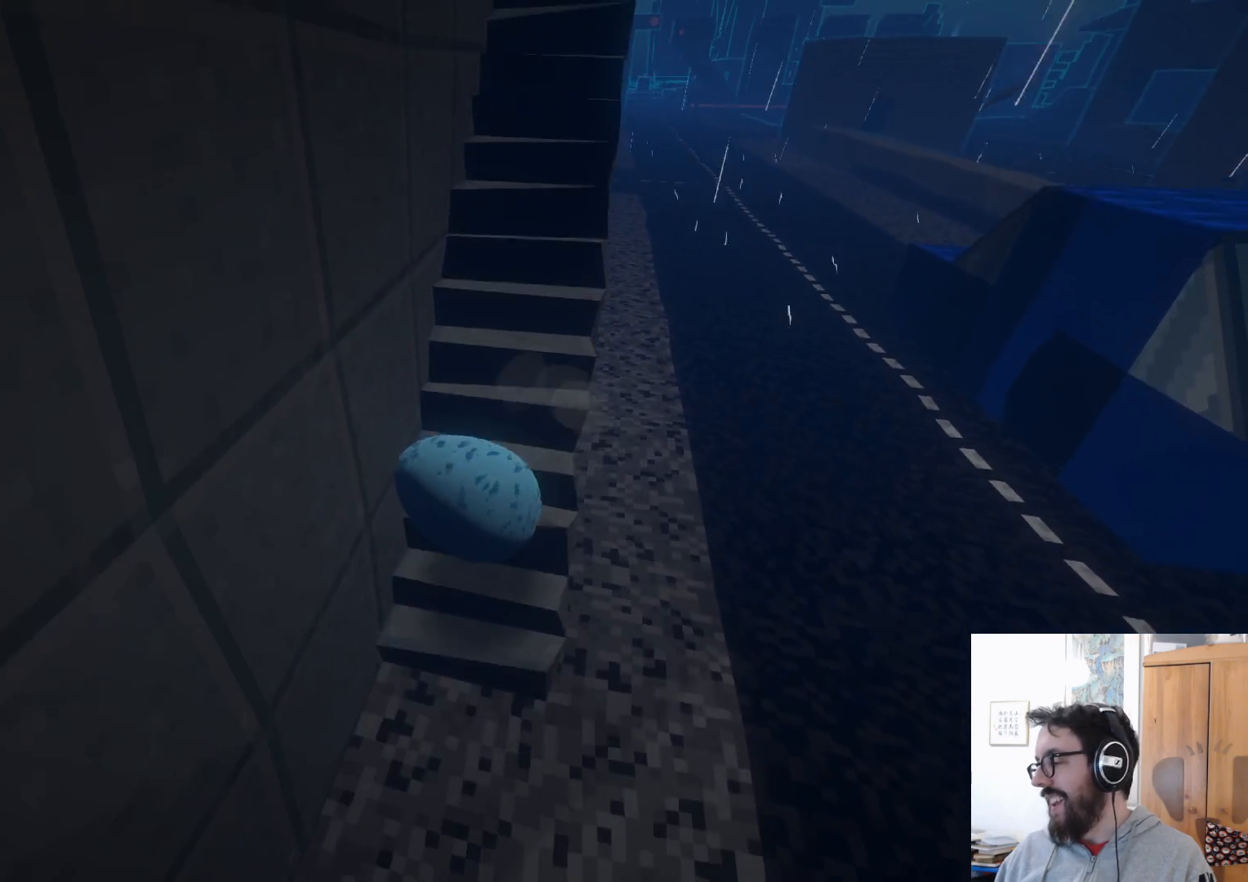
{"dt_ms": 500, "buttons": [], "left_stick": "down-left", "right_stick": "up", "events": [[417, "right_stick", "up"]]}
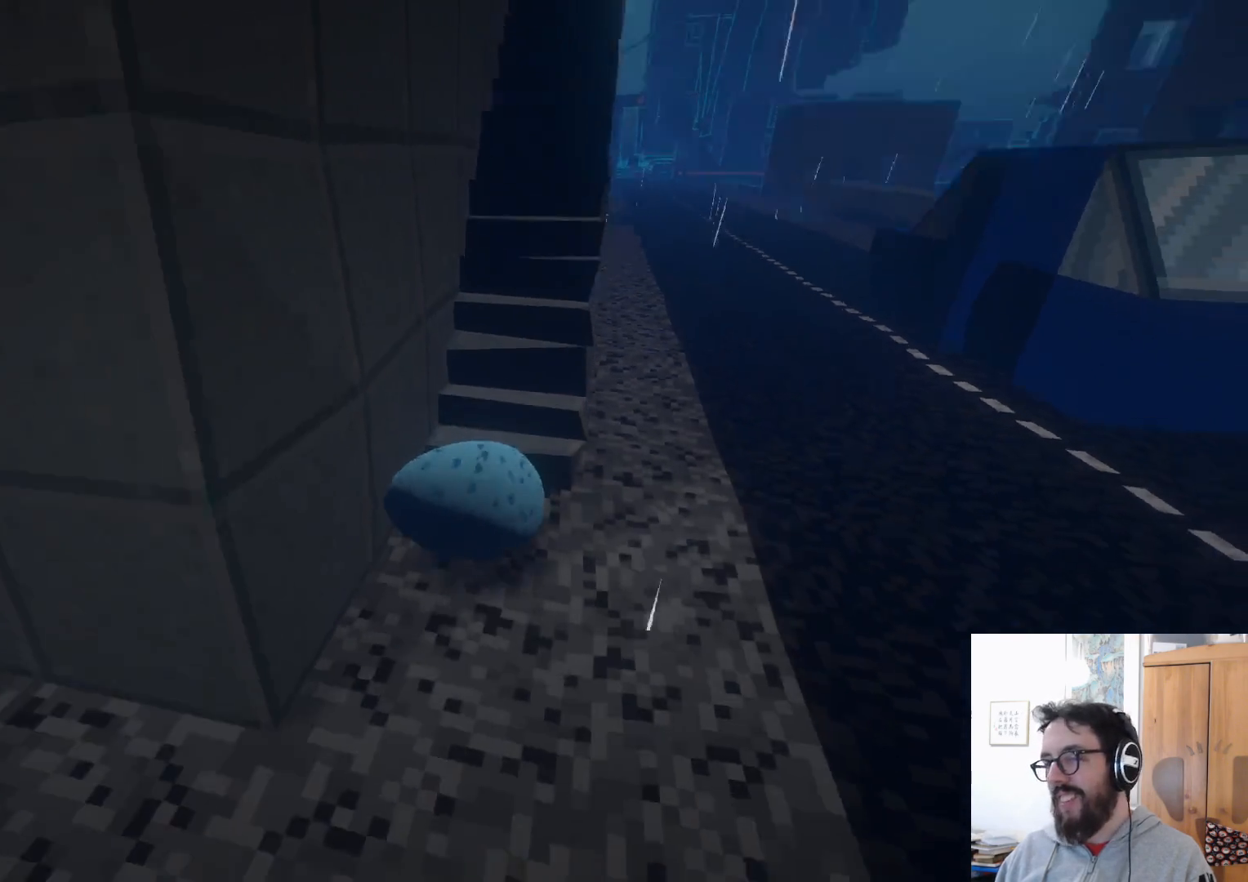
{"dt_ms": 500, "buttons": [], "left_stick": "right", "right_stick": "center", "events": [[117, "left_stick", "down"], [417, "right_stick", "center"], [433, "left_stick", "right"]]}
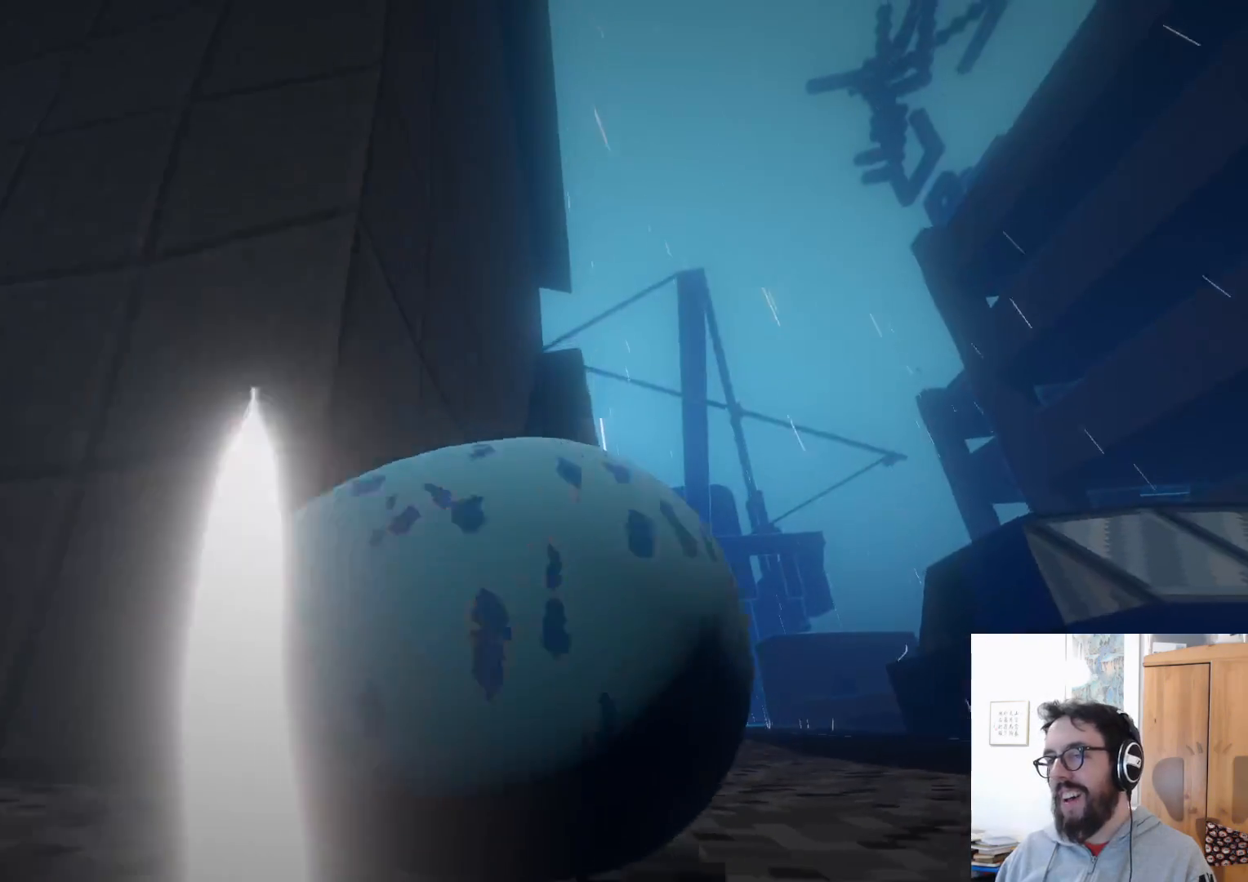
{"dt_ms": 500, "buttons": [], "left_stick": "up-right", "right_stick": "center", "events": [[100, "left_stick", "up-right"]]}
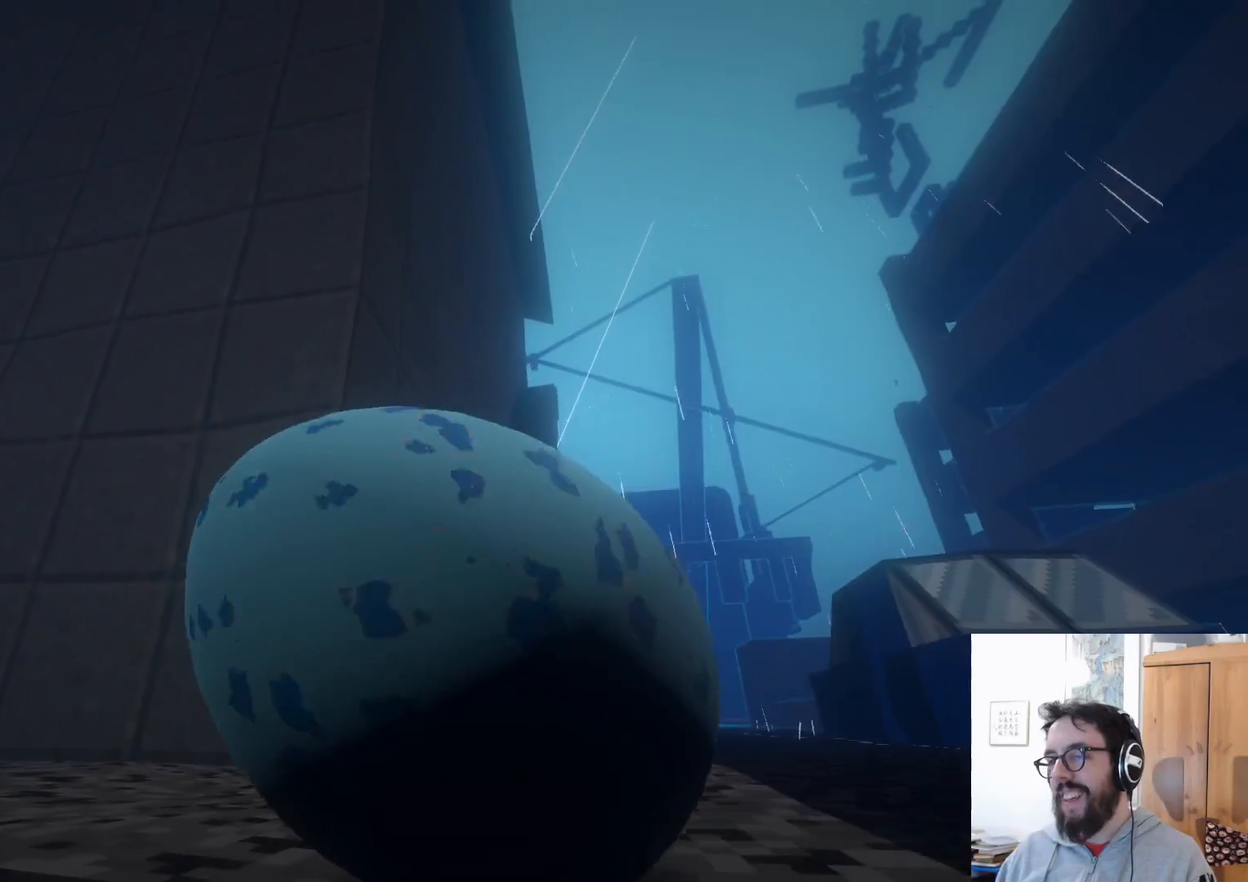
{"dt_ms": 500, "buttons": [], "left_stick": "up", "right_stick": "center", "events": [[417, "left_stick", "up"]]}
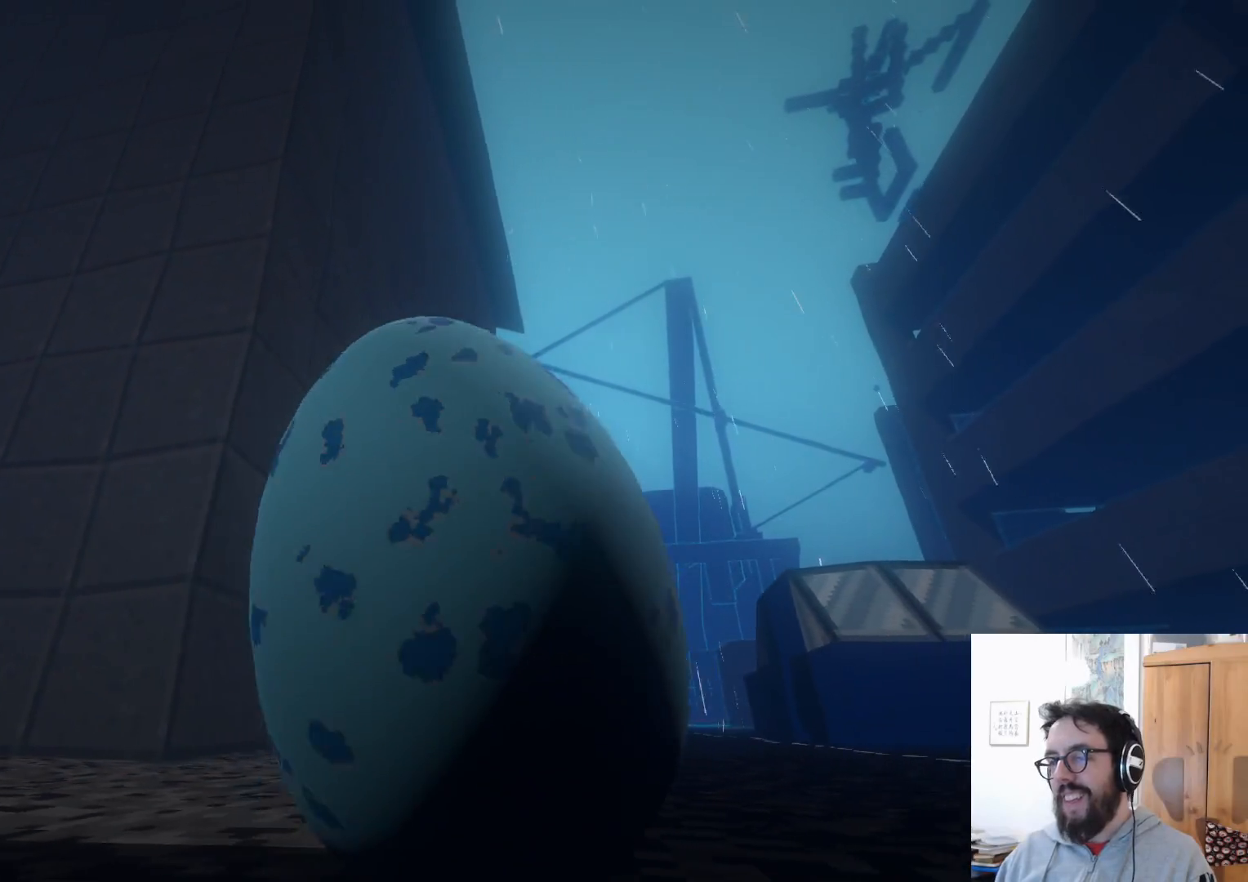
{"dt_ms": 500, "buttons": [], "left_stick": "up-left", "right_stick": "center"}
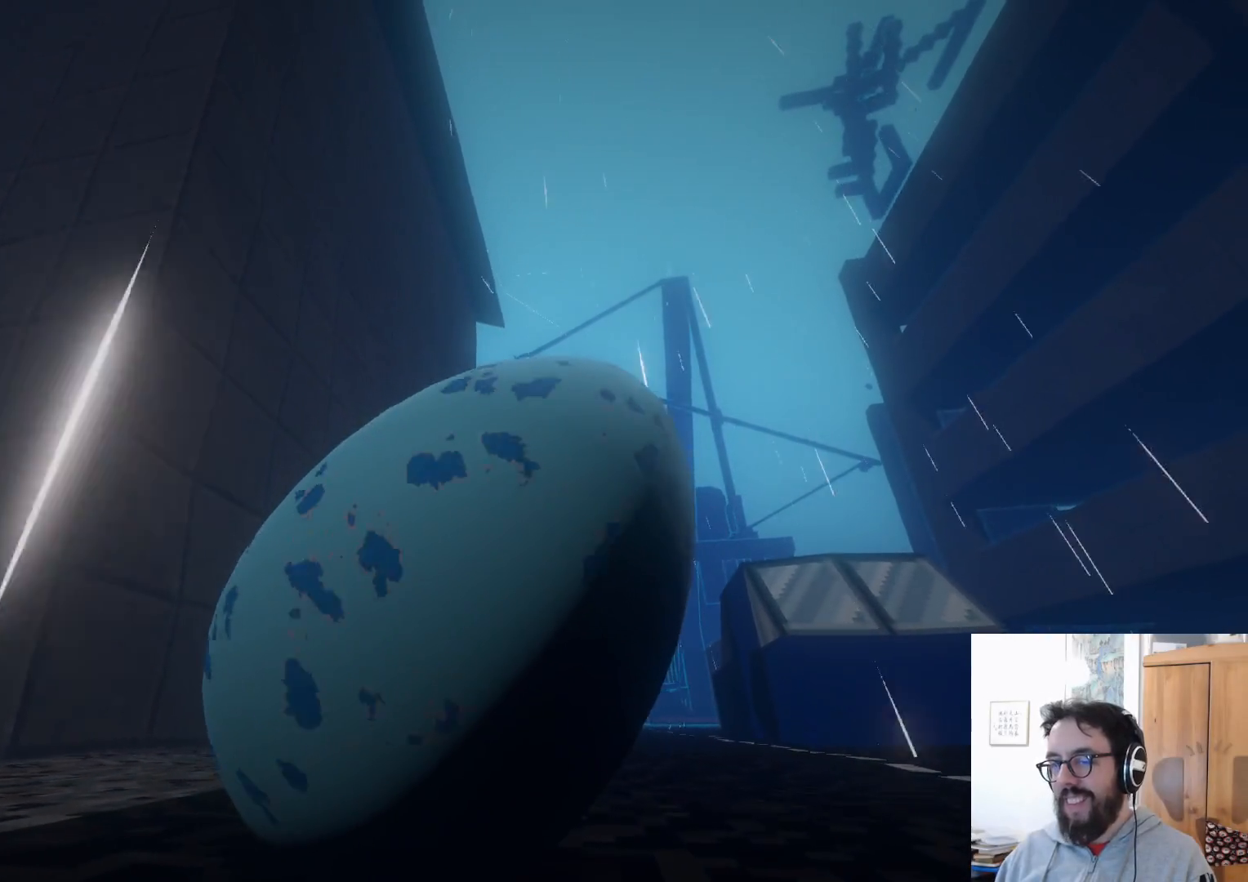
{"dt_ms": 1000, "buttons": [], "left_stick": "up", "right_stick": "center", "events": [[33, "right_stick", "down"], [317, "right_stick", "center"], [633, "left_stick", "up"]]}
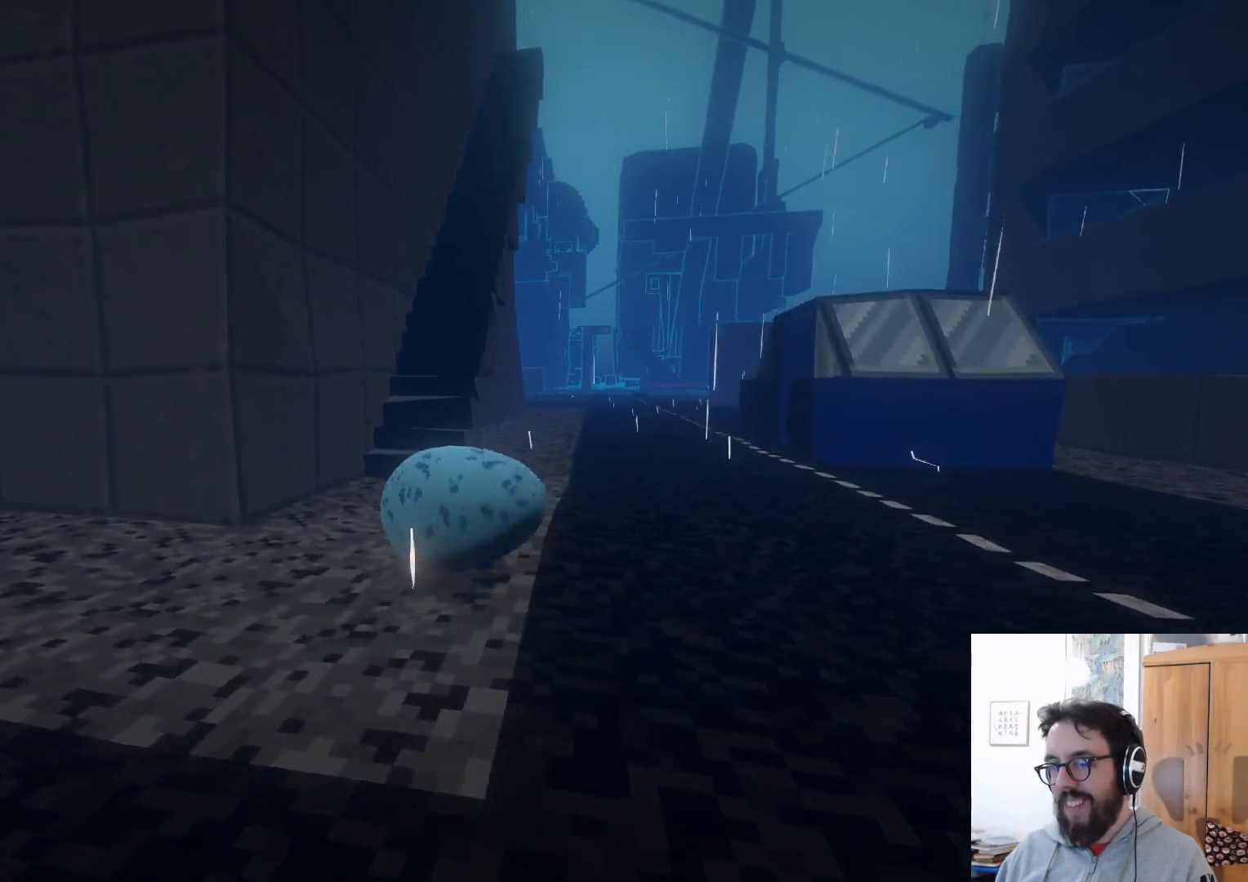
{"dt_ms": 500, "buttons": [], "left_stick": "up-right", "right_stick": "center", "events": [[283, "left_stick", "up-right"]]}
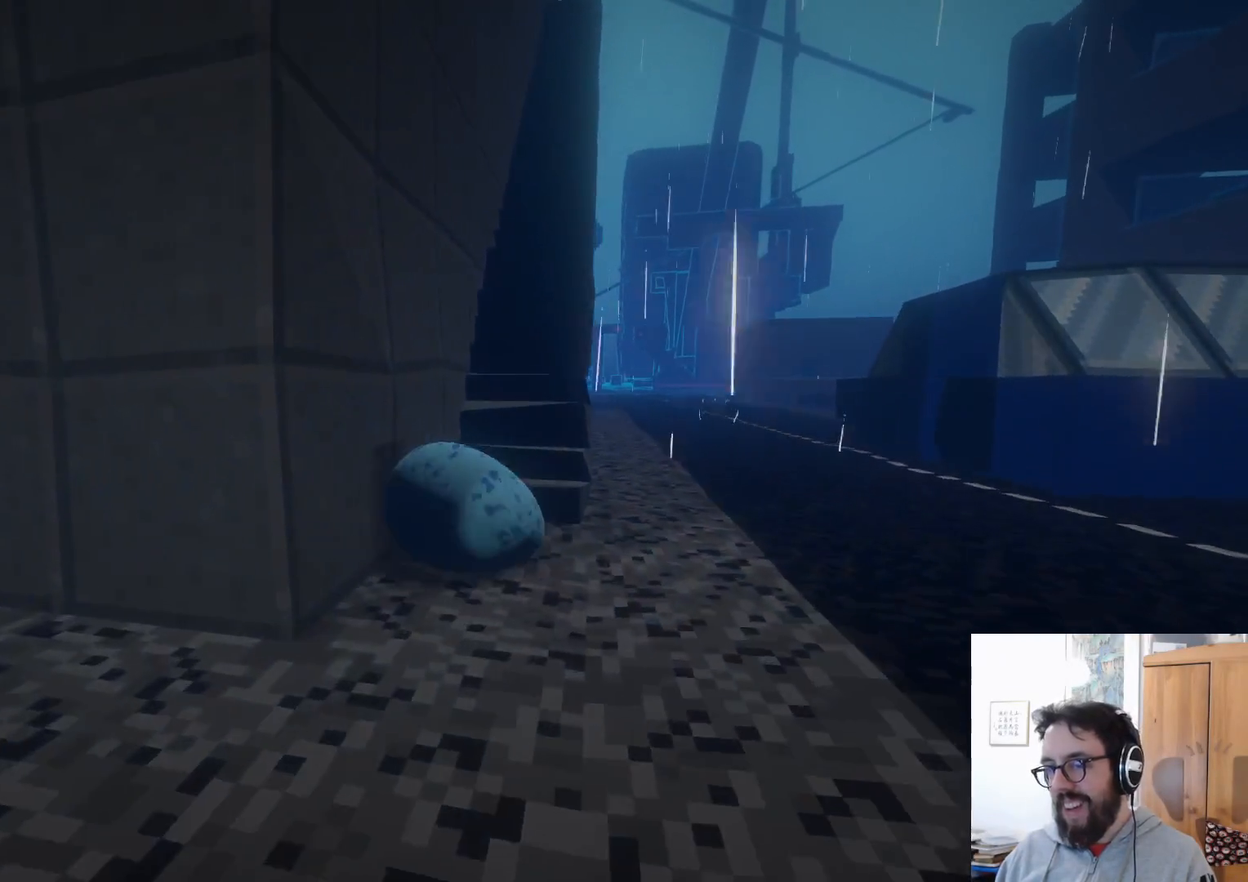
{"dt_ms": 500, "buttons": ["A"], "left_stick": "up-right", "right_stick": "center", "events": [[50, "A", "down"], [167, "A", "up"], [483, "A", "down"]]}
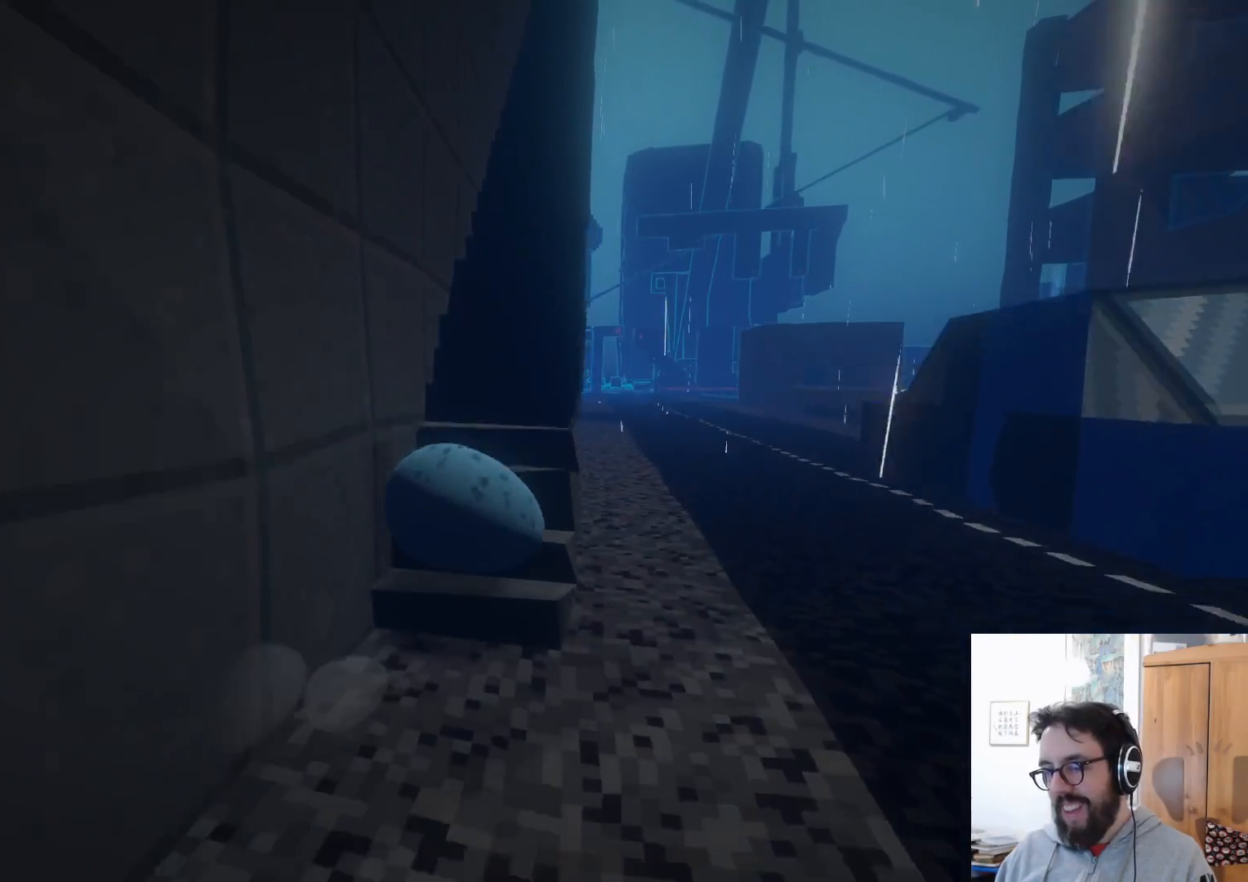
{"dt_ms": 500, "buttons": [], "left_stick": "up", "right_stick": "center", "events": [[133, "A", "up"], [333, "A", "down"], [383, "A", "up"], [450, "left_stick", "up"]]}
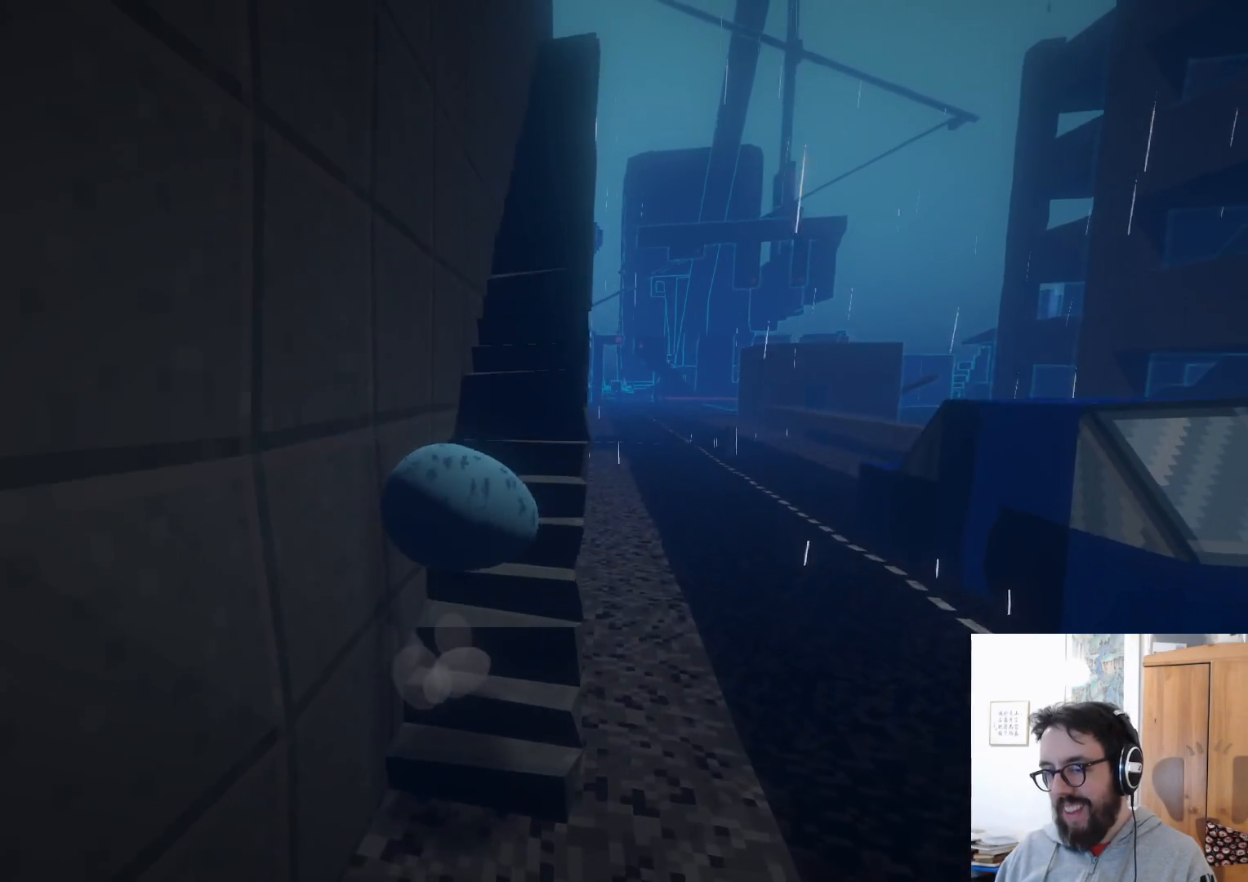
{"dt_ms": 500, "buttons": [], "left_stick": "down", "right_stick": "center", "events": [[383, "left_stick", "center"], [483, "left_stick", "down"]]}
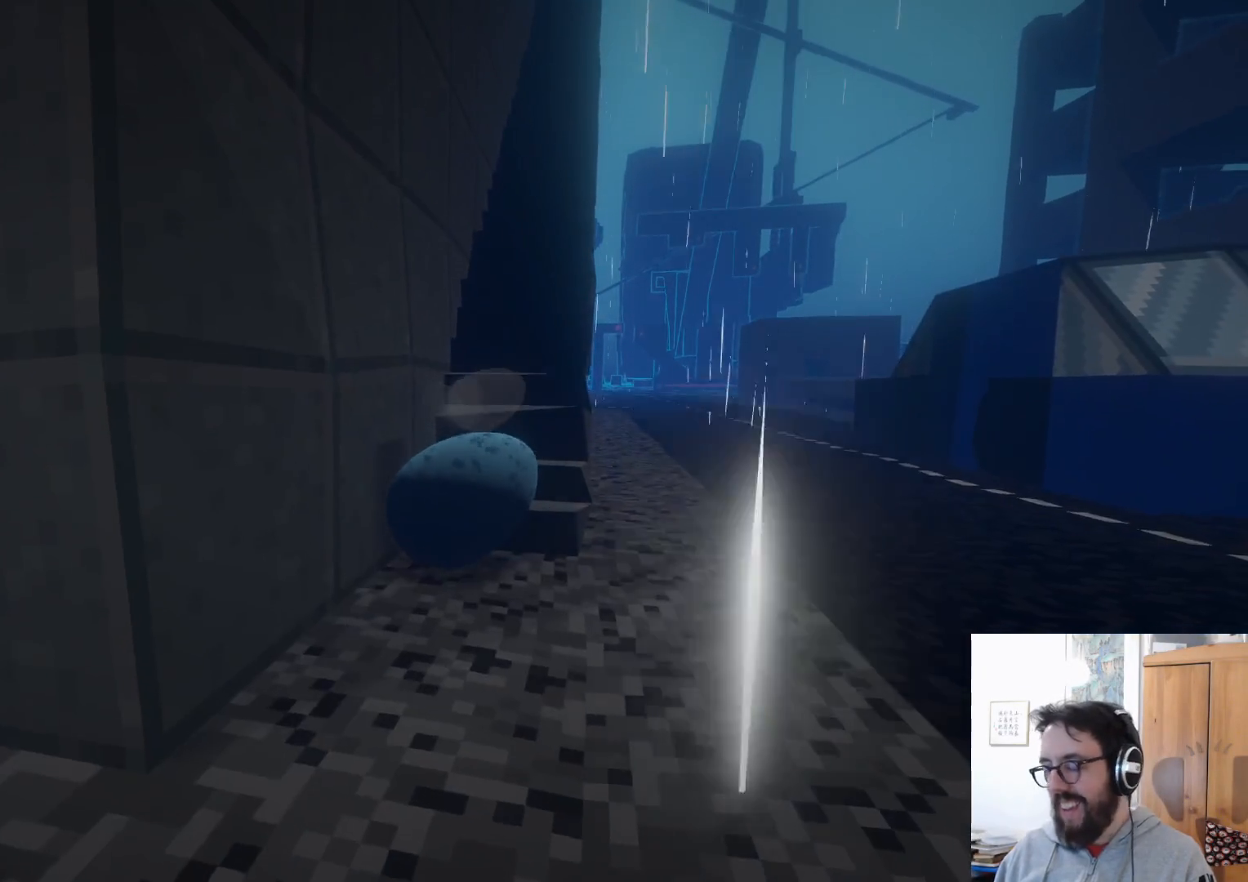
{"dt_ms": 500, "buttons": [], "left_stick": "down", "right_stick": "center", "events": []}